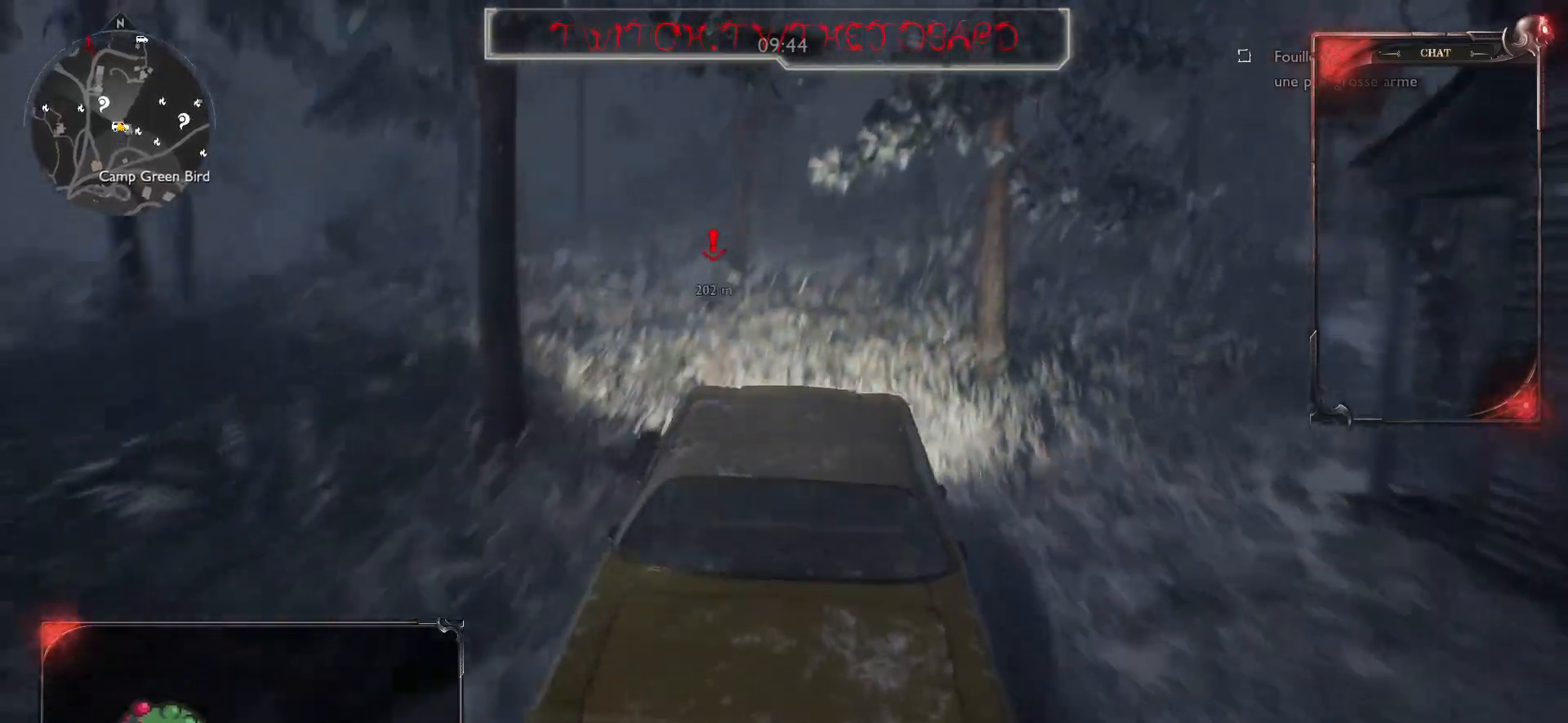
Gameplay with keyboard and mouse; each line is a JSON object with the keys and mouse buttons held at the frame after it. "events" lists presses ("down") and releases ("up") of "a", "ctrl", "d", "e", "f", "q", "r", "s", "shift", "space", "tab", "z", "mouse_left", "mouse_wheel" and "mouse_right" between this image and that frame as [ms after this image, input, new state], when the widget could be followed in between. "mouse_left", "mouse_wheel", "mouse_right" = the "left", "wheel", "right" buttons of the "mouse" list. No other keys are recorded. "wheel" means that the mouse wheel is clicked or scrolled. Mouse movement is not recorded.
{"keys": ["q", "z"], "mouse": [], "events": [[83, "q", "up"], [283, "q", "down"]]}
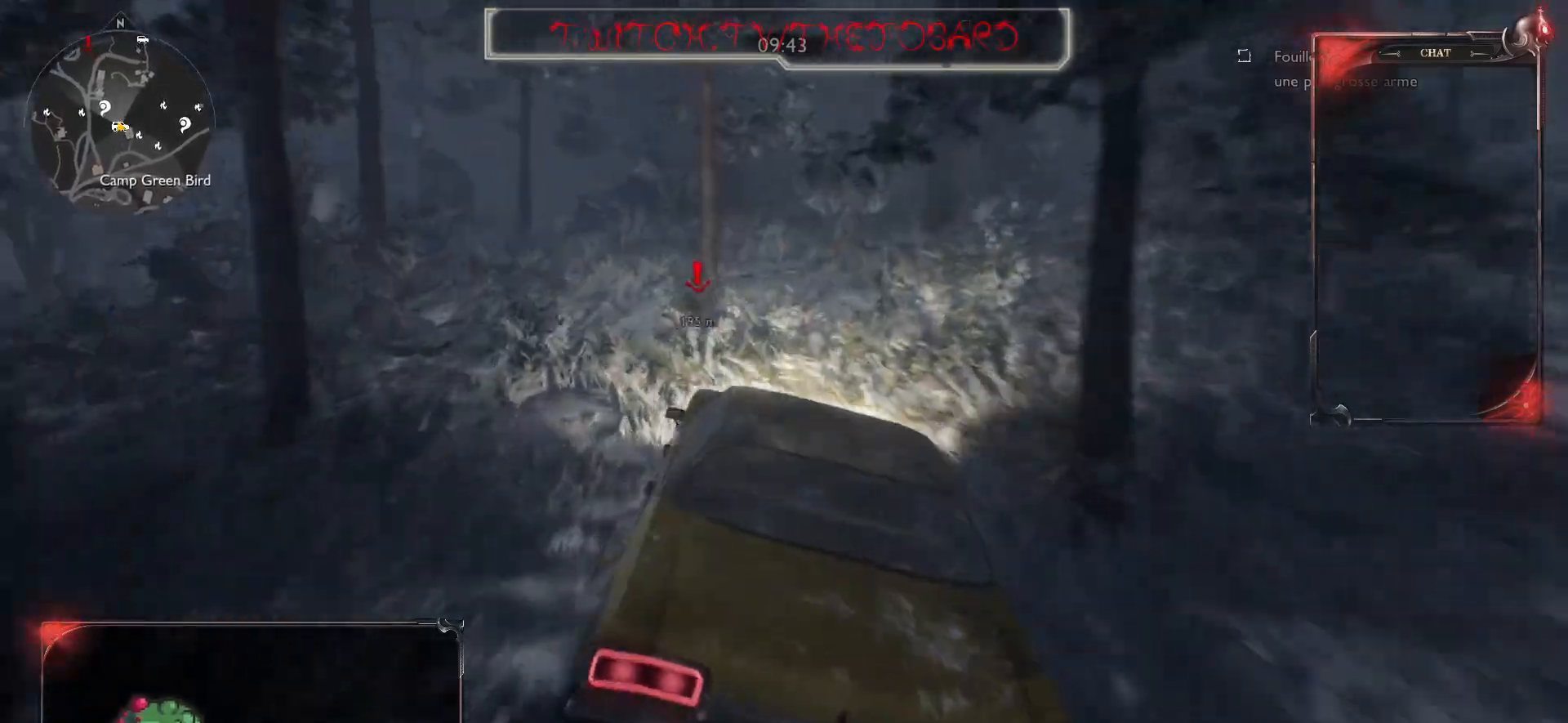
{"keys": ["d", "z"], "mouse": [], "events": [[50, "q", "up"], [450, "d", "down"]]}
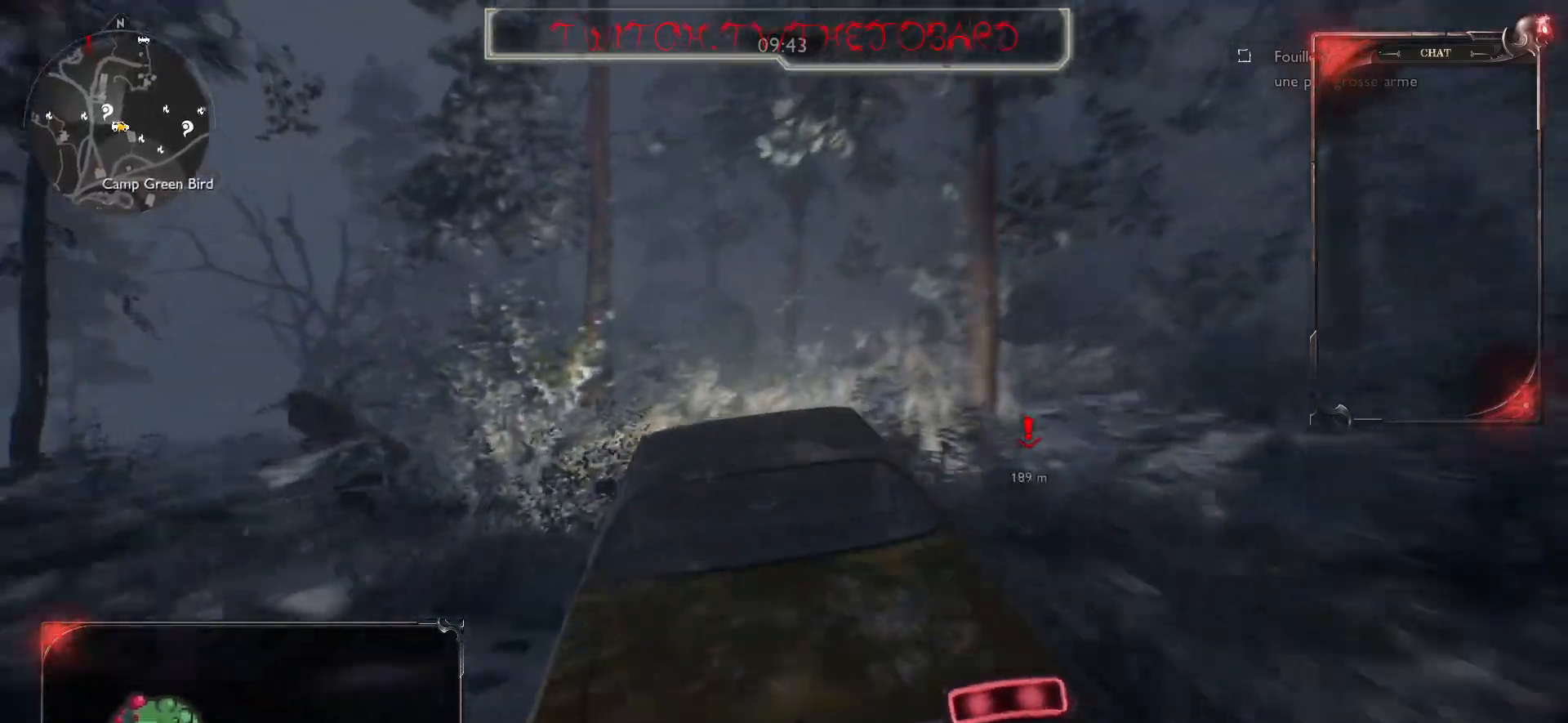
{"keys": ["d", "z"], "mouse": [], "events": [[117, "d", "up"], [250, "d", "down"]]}
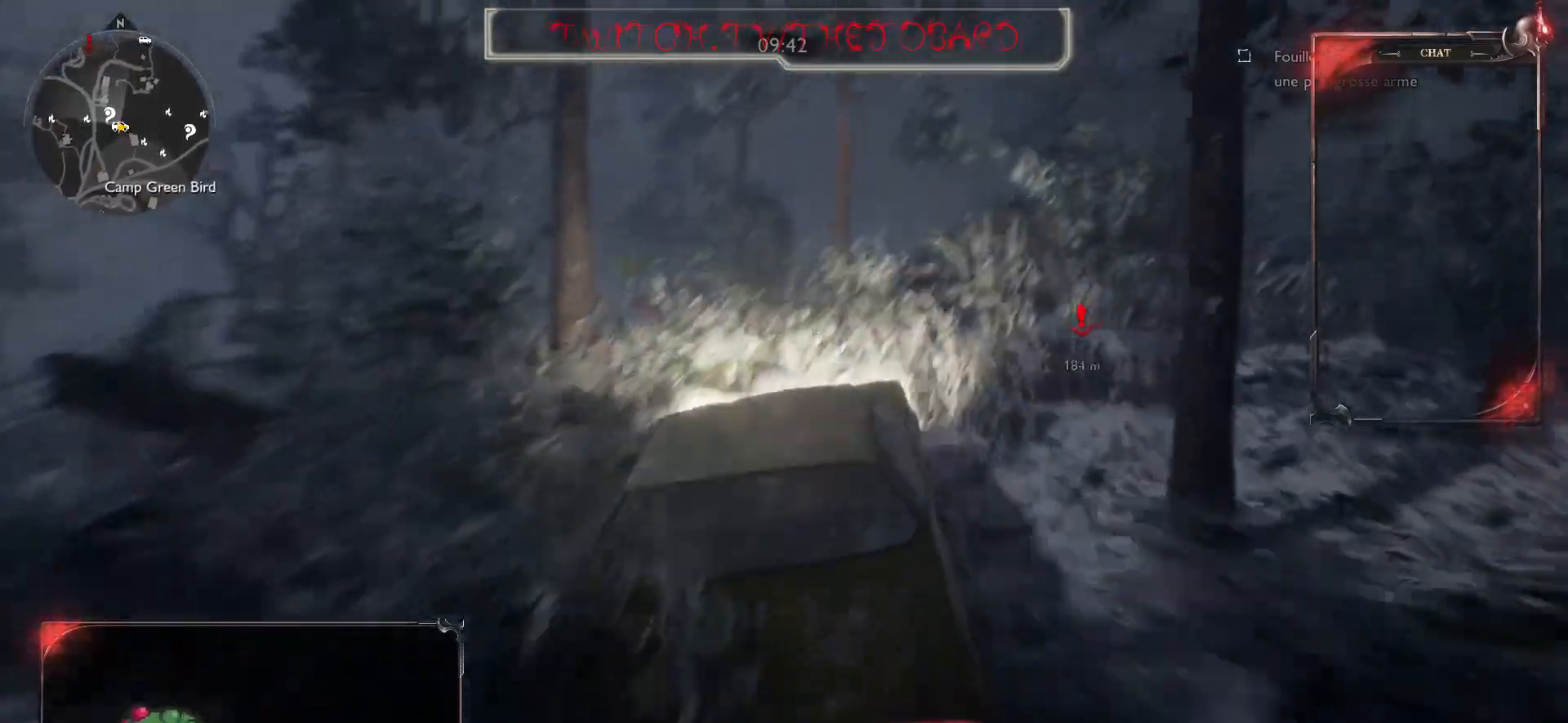
{"keys": ["z"], "mouse": [], "events": [[33, "d", "up"], [300, "q", "down"], [467, "q", "up"]]}
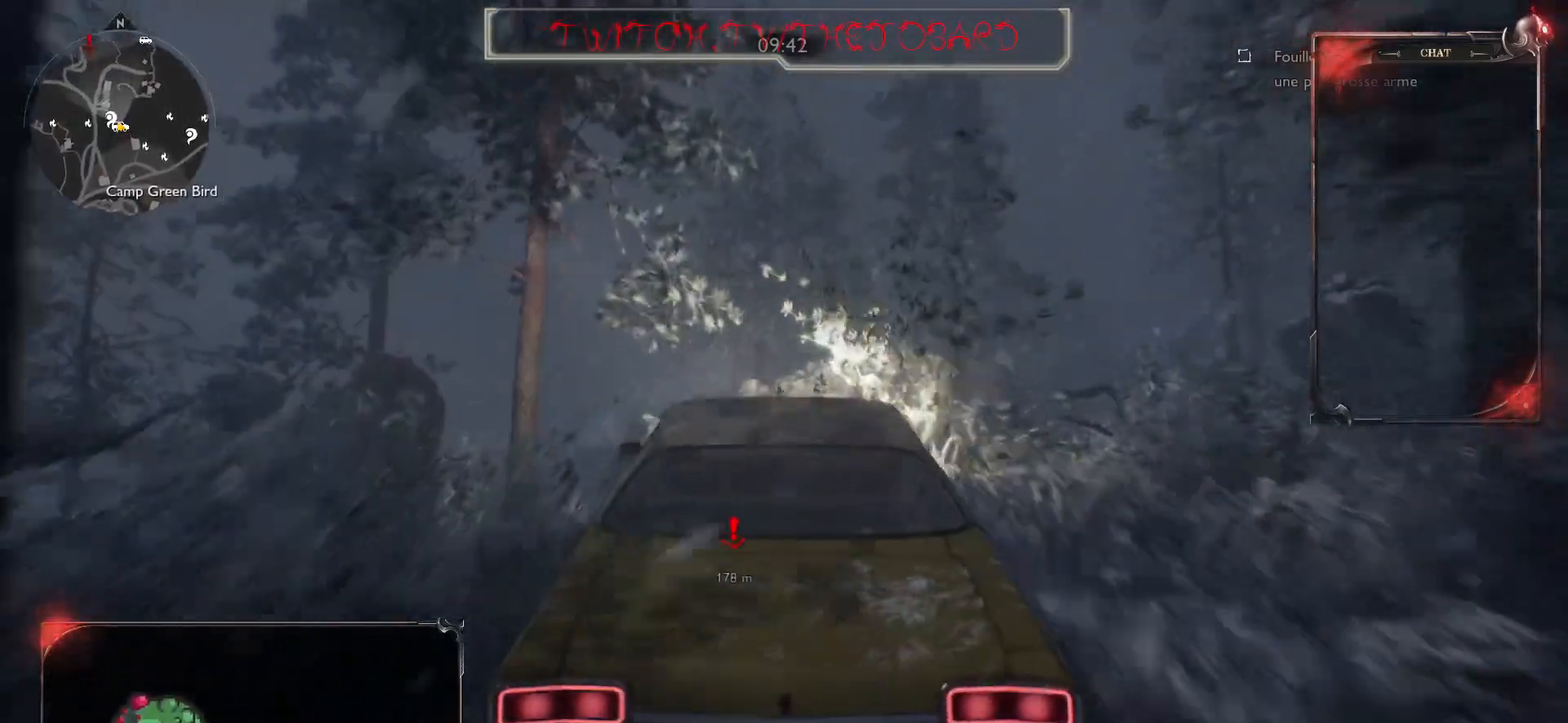
{"keys": ["z"], "mouse": [], "events": []}
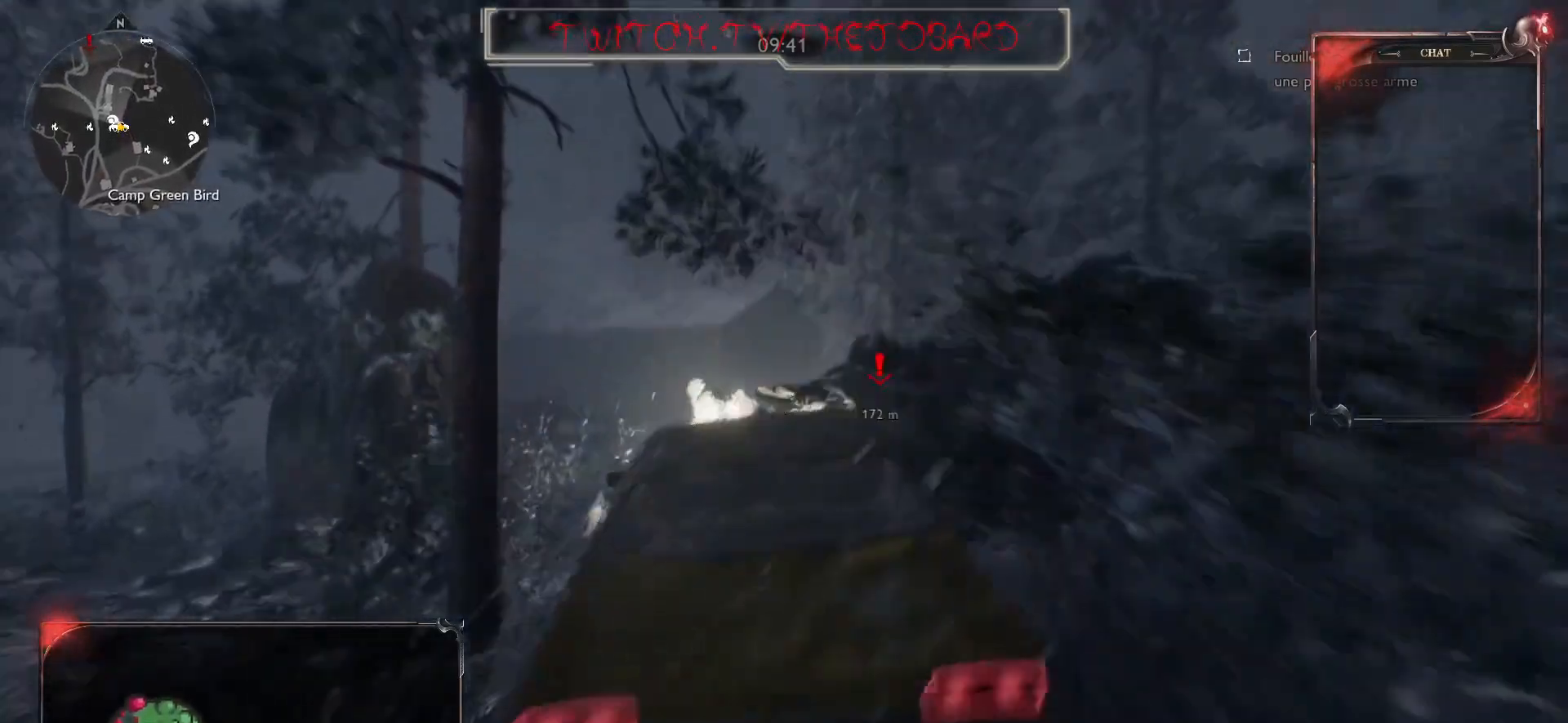
{"keys": ["d", "s"], "mouse": [], "events": [[33, "q", "down"], [200, "z", "up"], [267, "q", "up"], [417, "s", "down"], [433, "d", "down"]]}
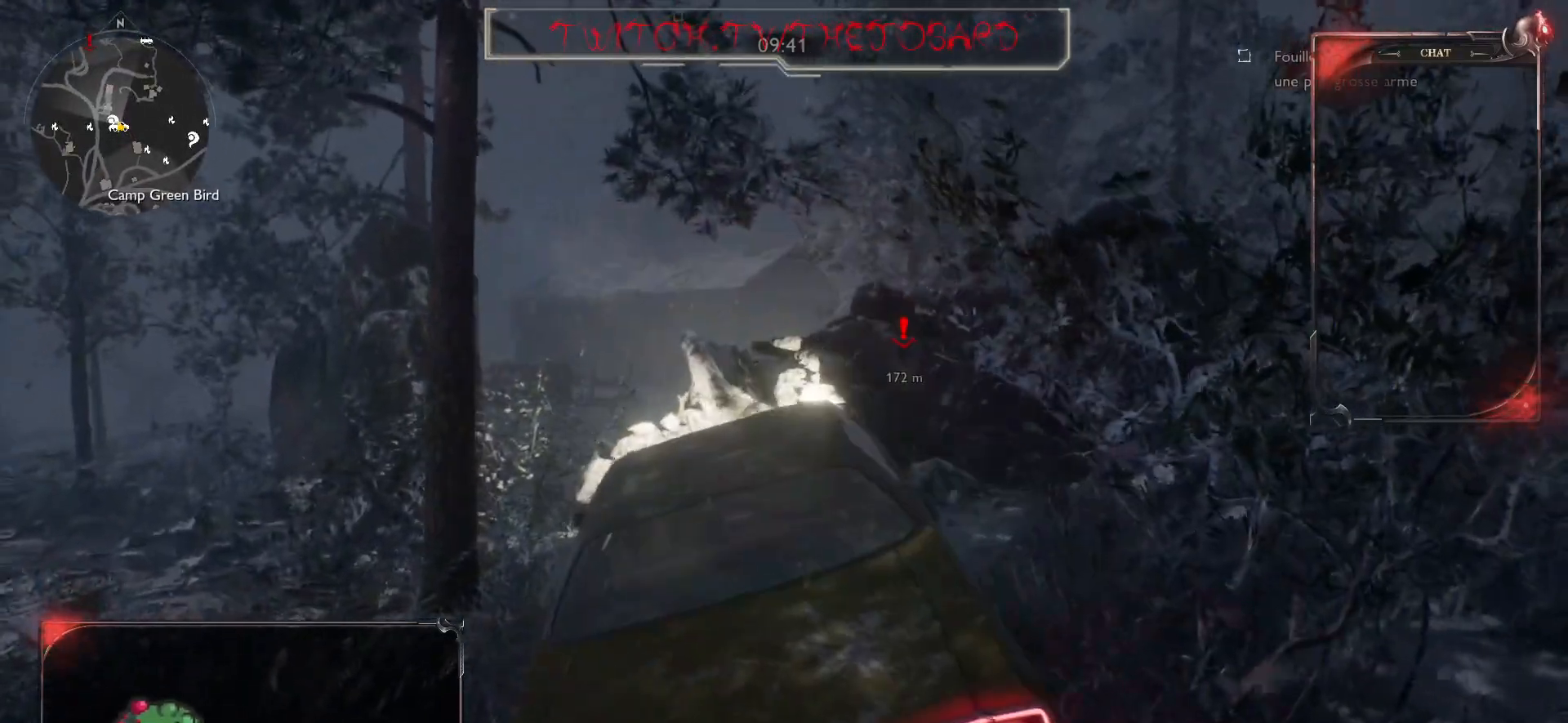
{"keys": ["d", "s"], "mouse": [], "events": []}
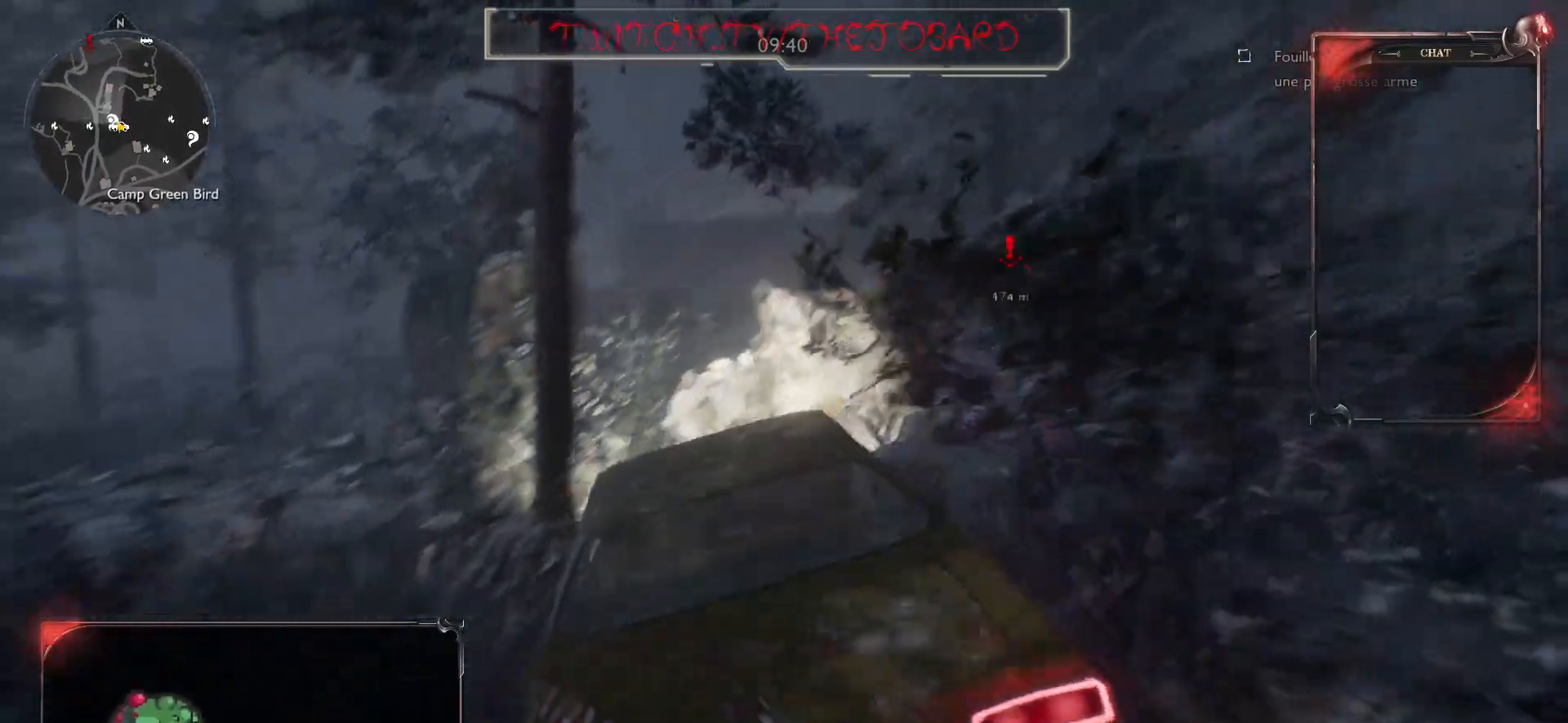
{"keys": ["q", "z"], "mouse": [], "events": [[167, "s", "up"], [183, "d", "up"], [300, "q", "down"], [350, "z", "down"]]}
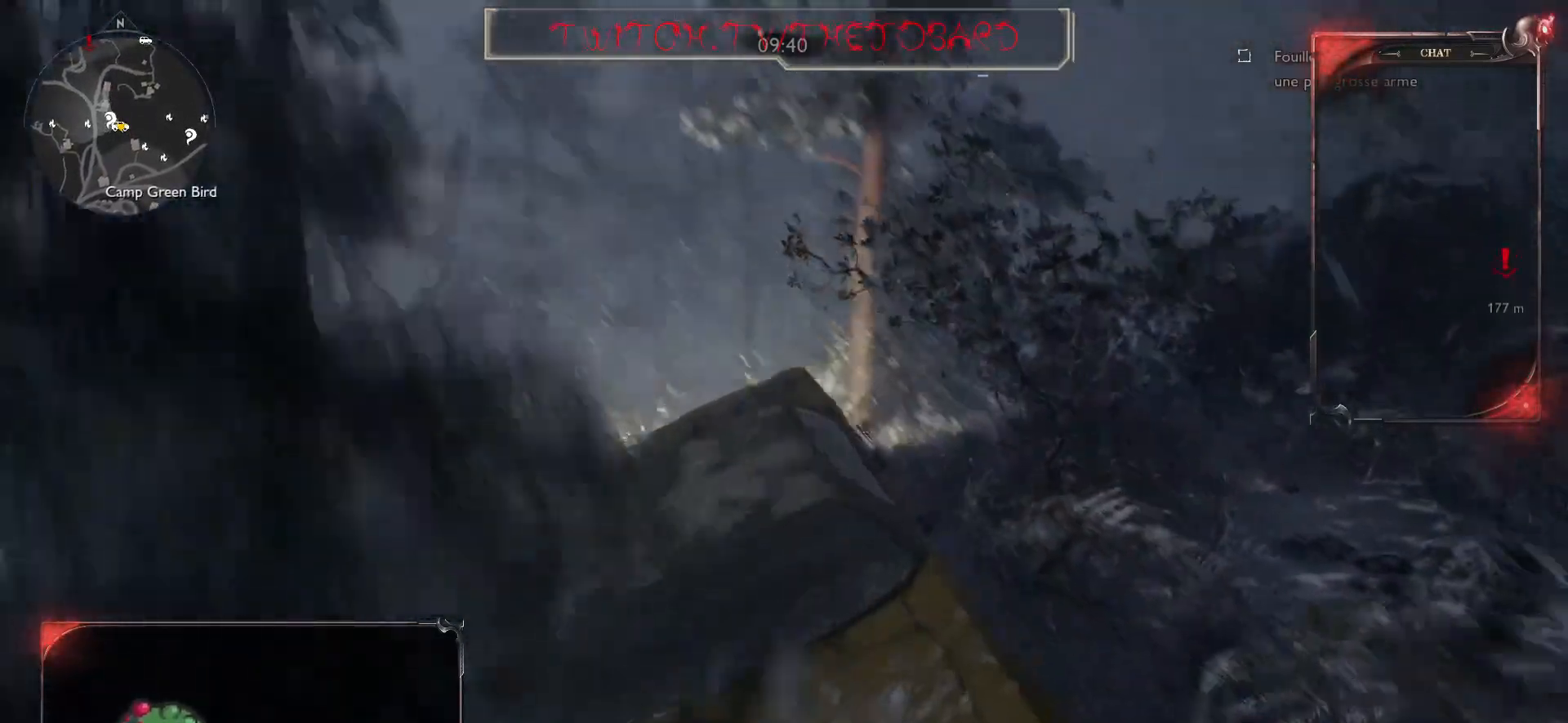
{"keys": ["z"], "mouse": [], "events": [[450, "q", "up"]]}
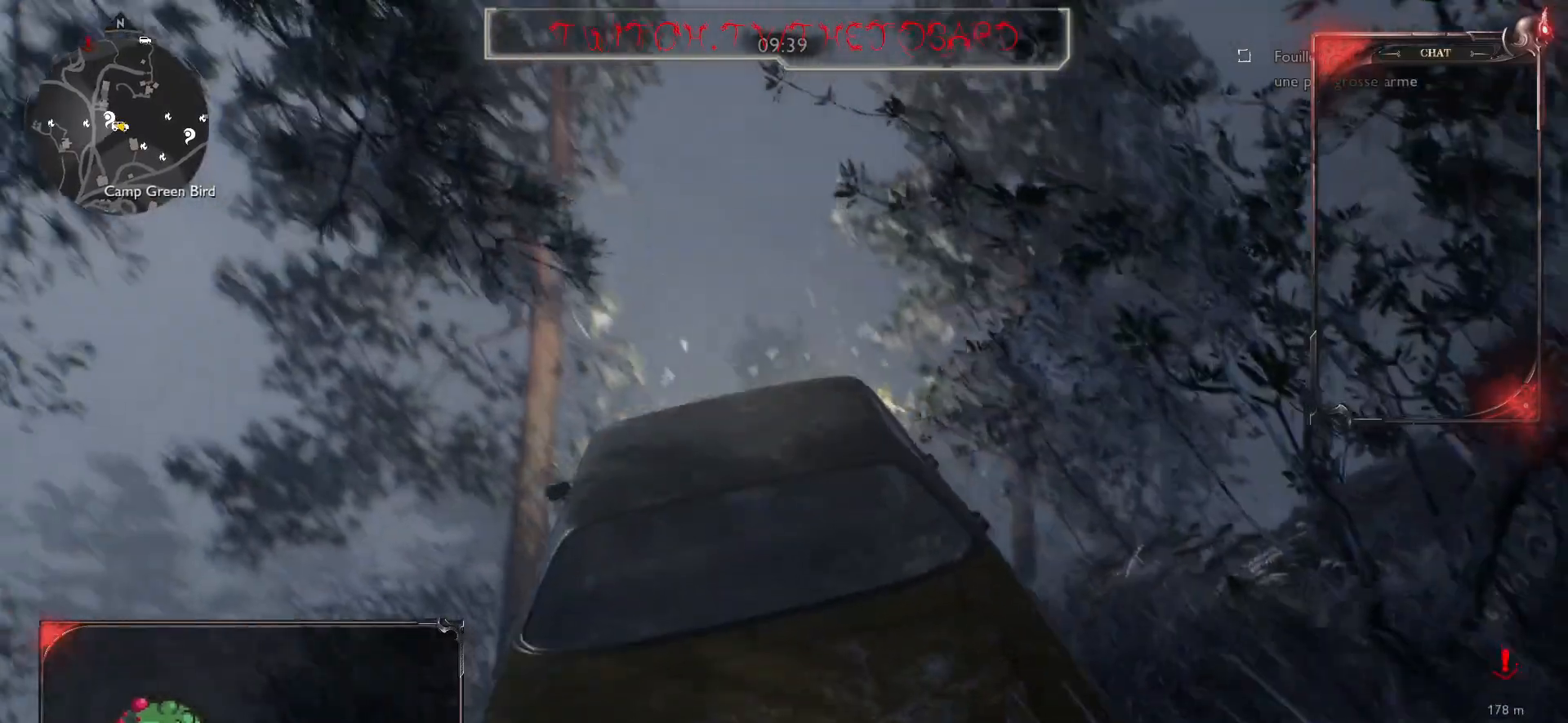
{"keys": ["d", "z"], "mouse": [], "events": [[283, "d", "down"]]}
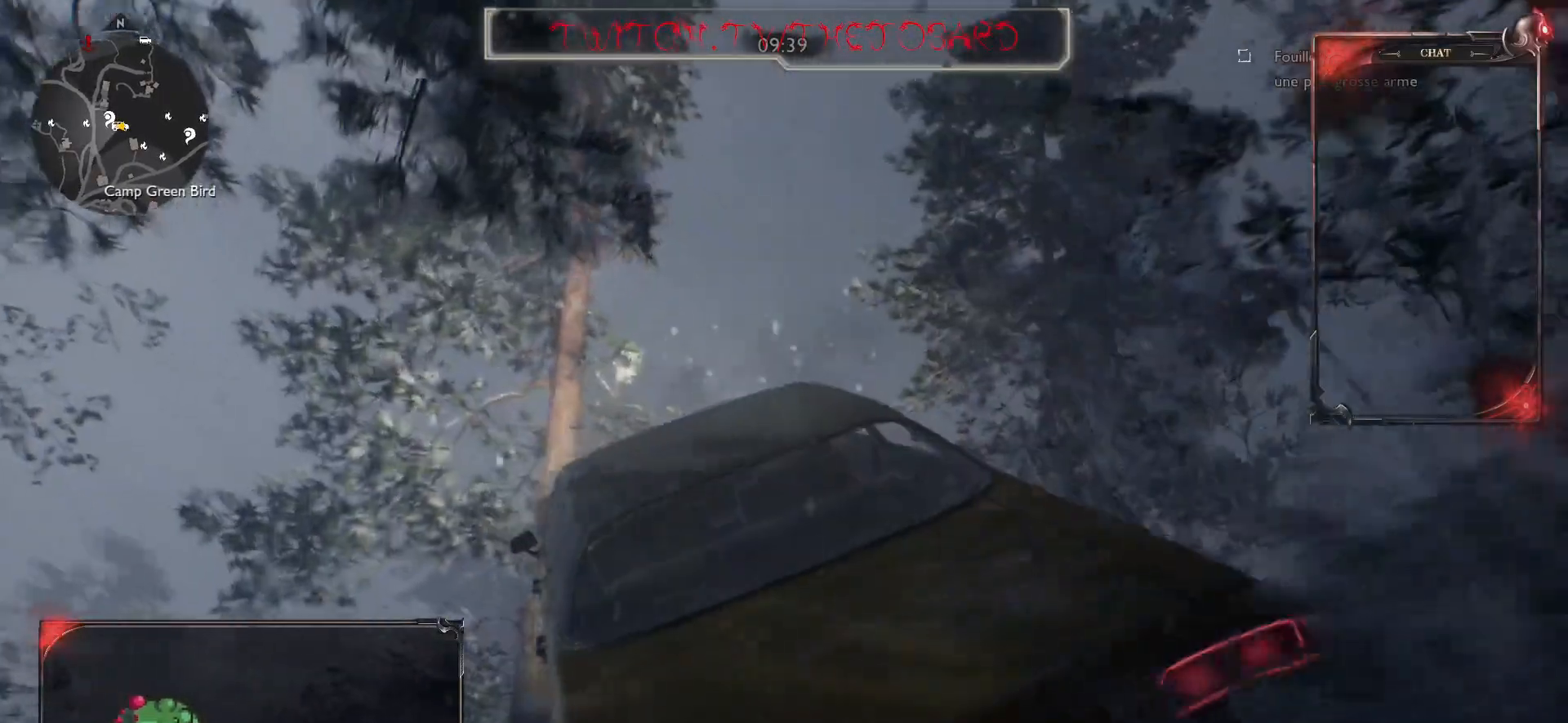
{"keys": ["d", "z"], "mouse": [], "events": []}
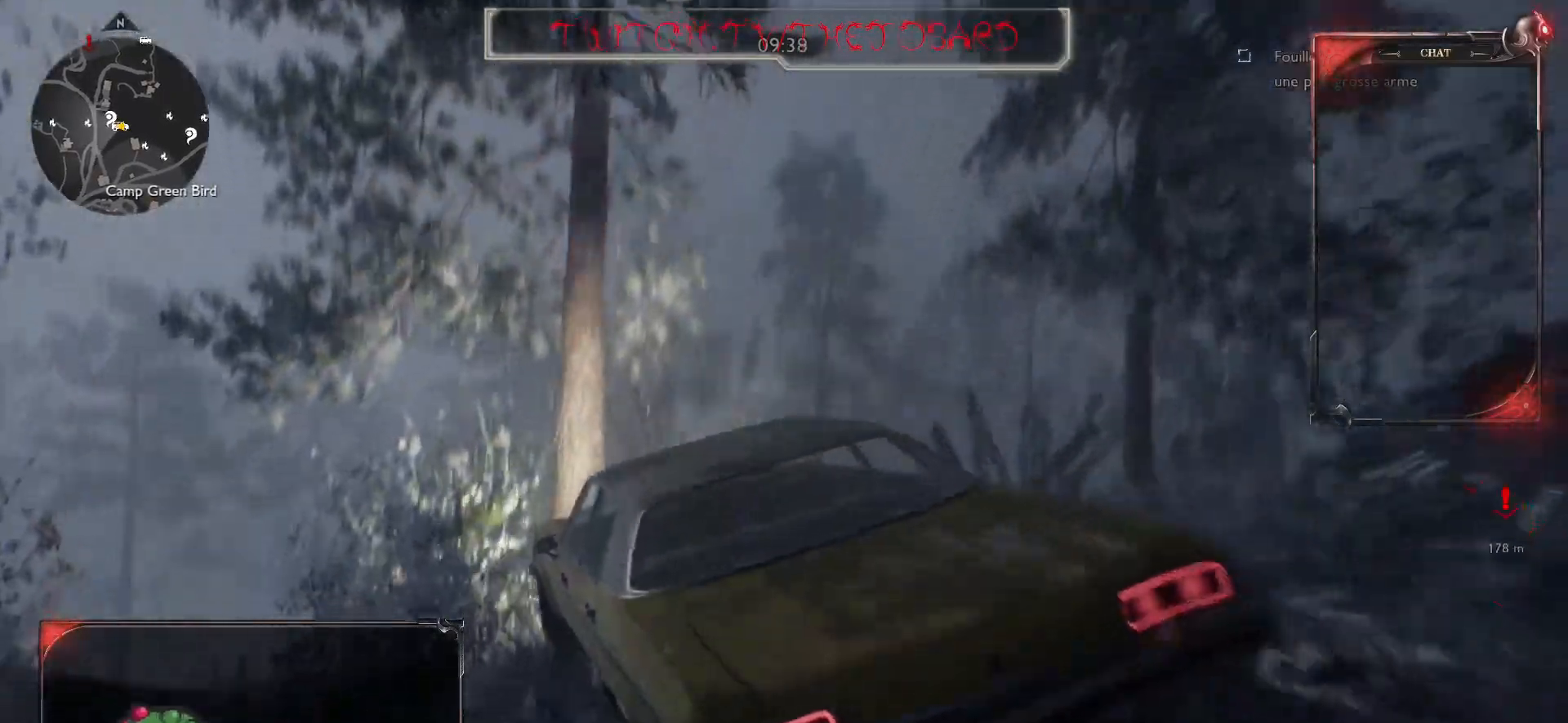
{"keys": ["d"], "mouse": [], "events": [[183, "z", "up"], [383, "s", "down"], [433, "s", "up"]]}
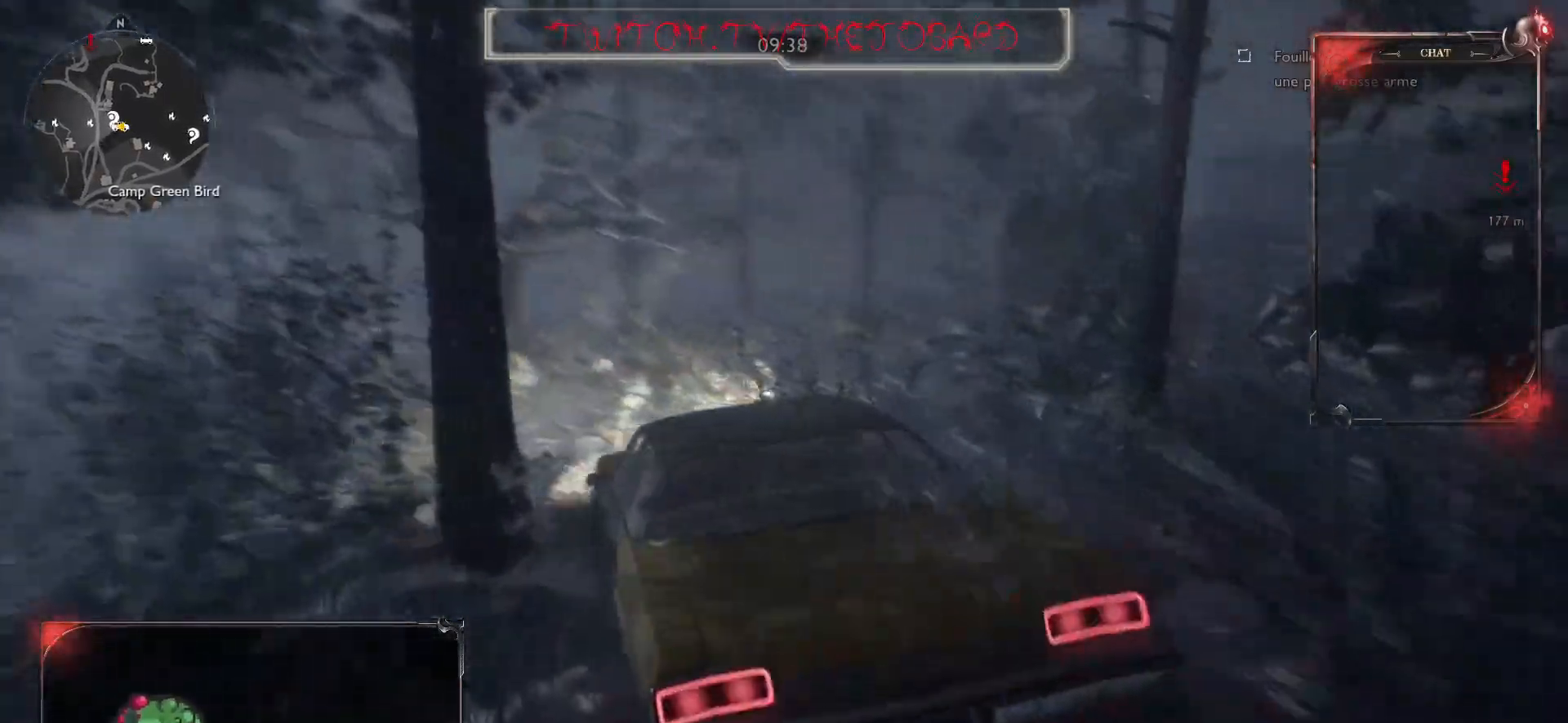
{"keys": ["z"], "mouse": [], "events": [[33, "d", "up"], [117, "z", "down"]]}
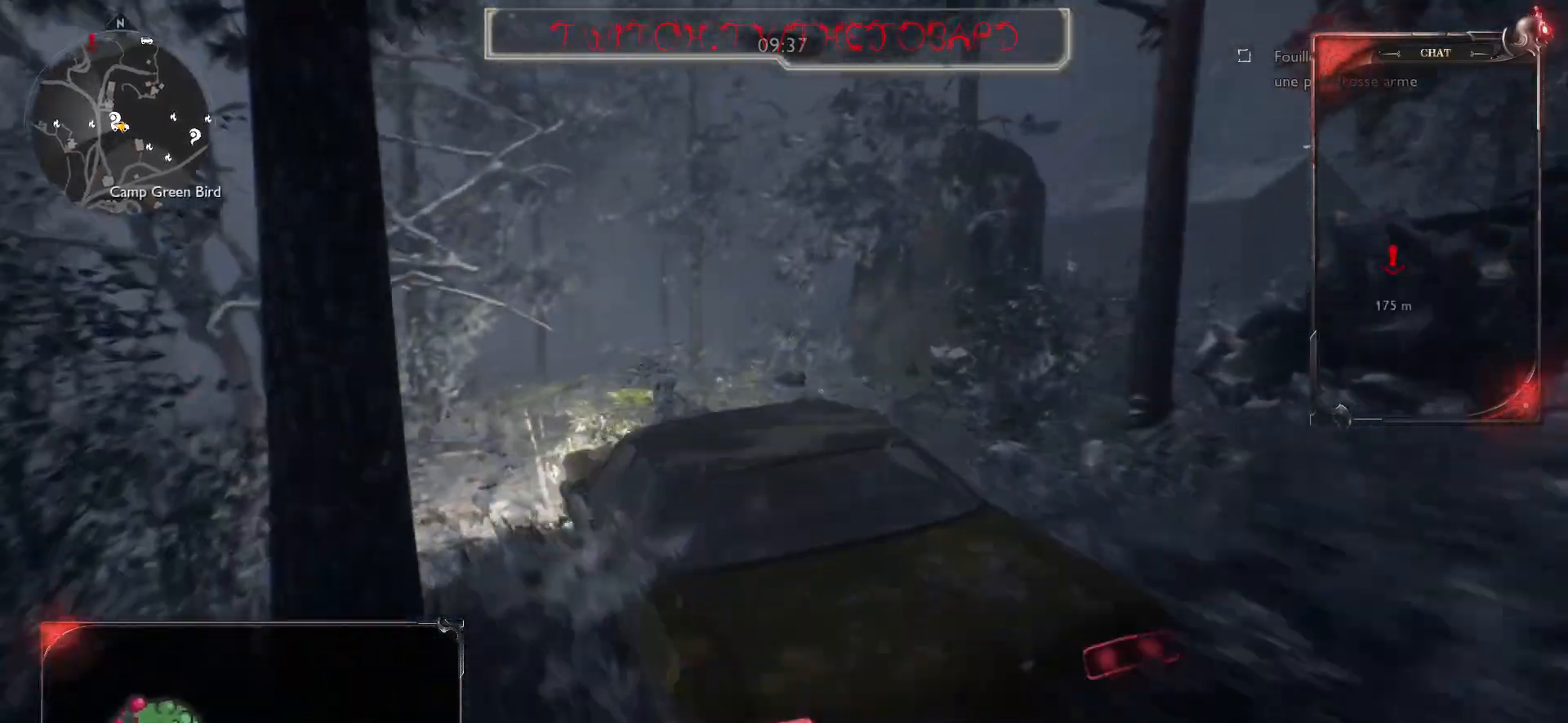
{"keys": ["d", "z"], "mouse": [], "events": [[483, "d", "down"]]}
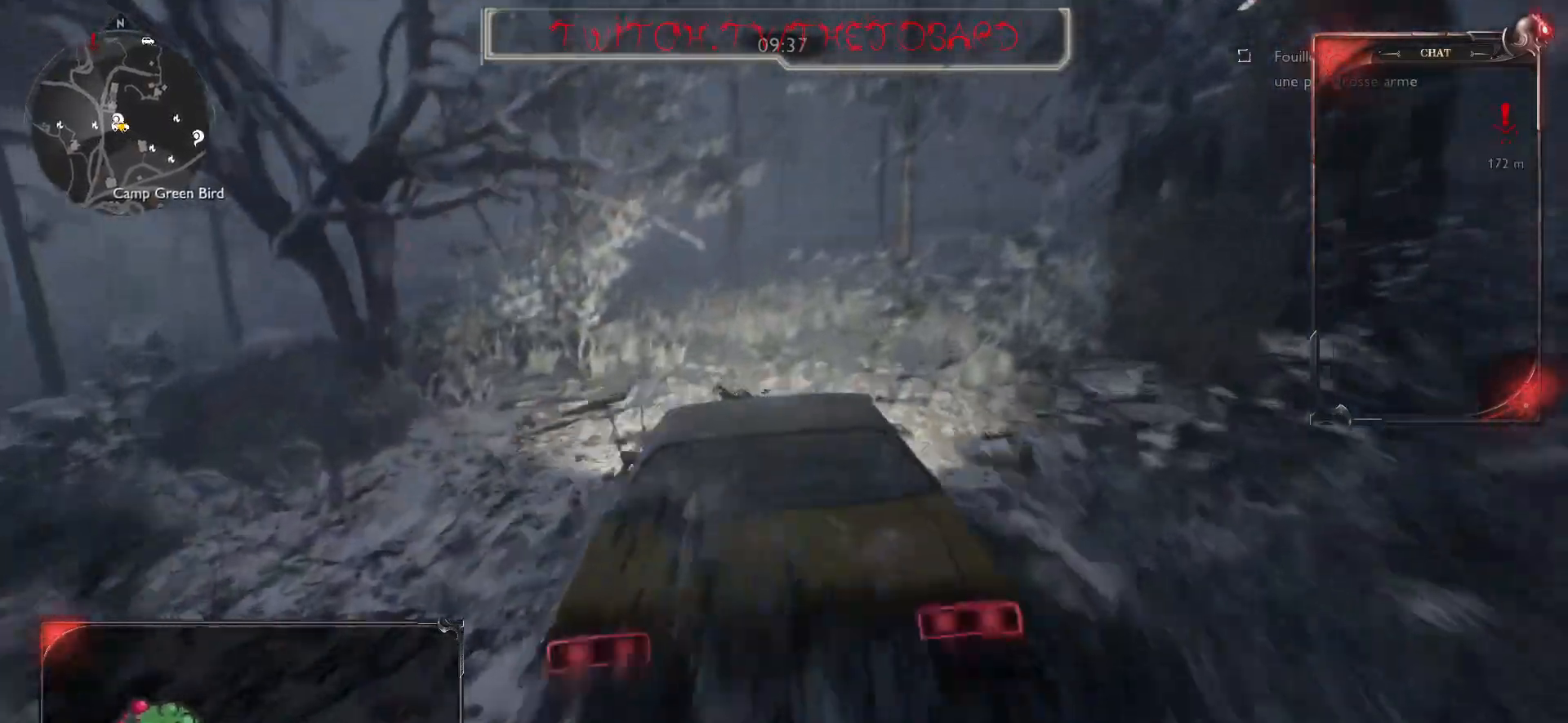
{"keys": ["z"], "mouse": [], "events": [[33, "d", "up"], [383, "q", "down"], [483, "q", "up"]]}
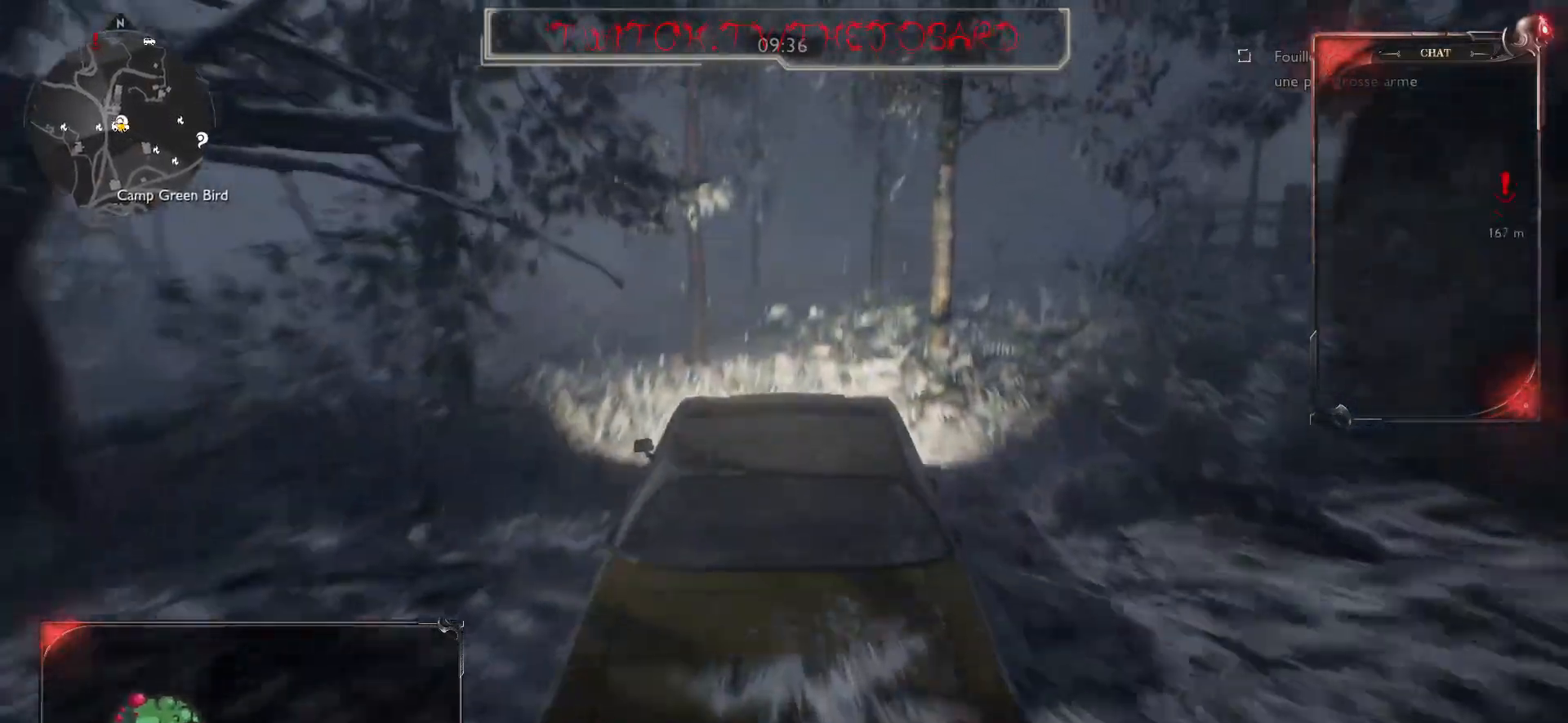
{"keys": ["q", "z"], "mouse": [], "events": [[67, "d", "down"], [217, "d", "up"], [400, "z", "up"], [450, "z", "down"], [500, "q", "down"]]}
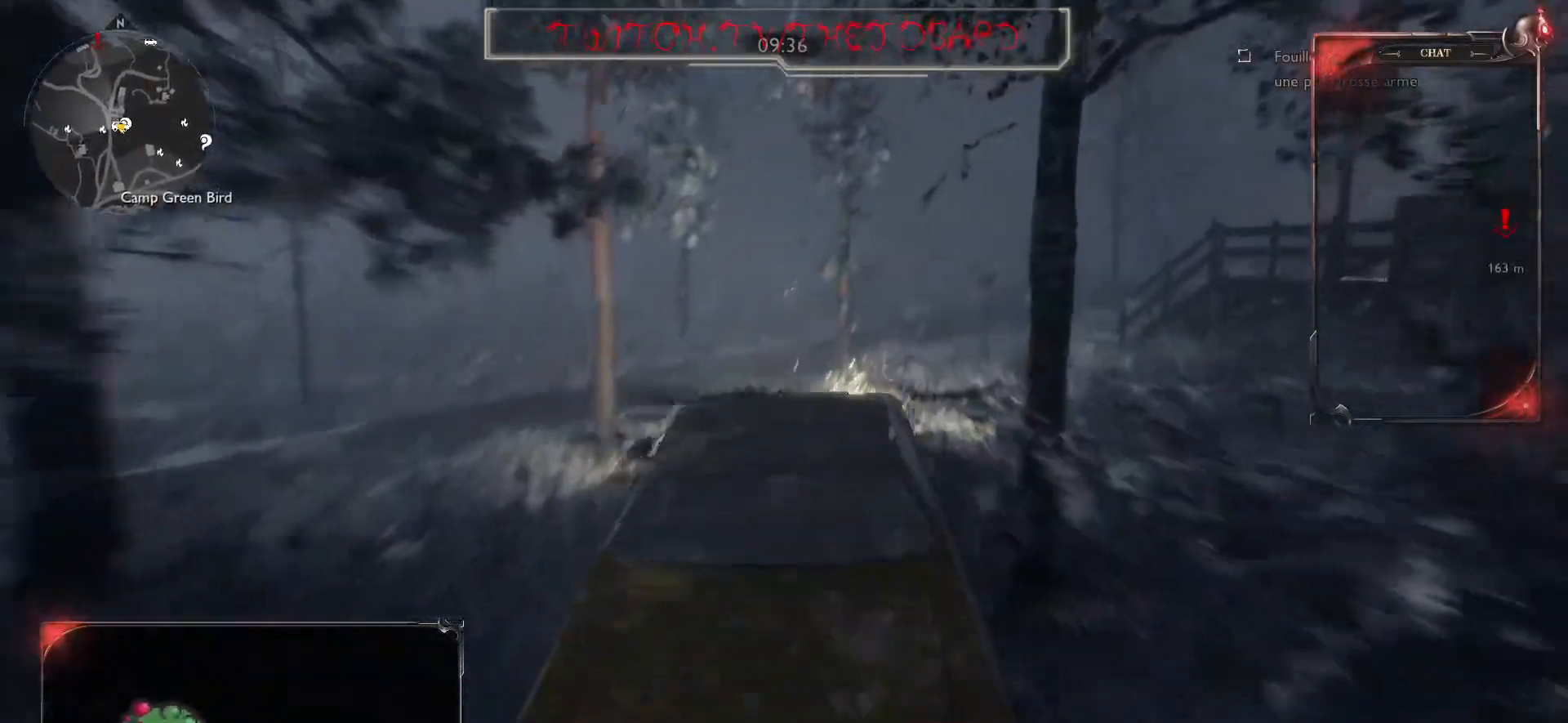
{"keys": ["q", "z"], "mouse": [], "events": [[150, "q", "up"], [317, "q", "down"]]}
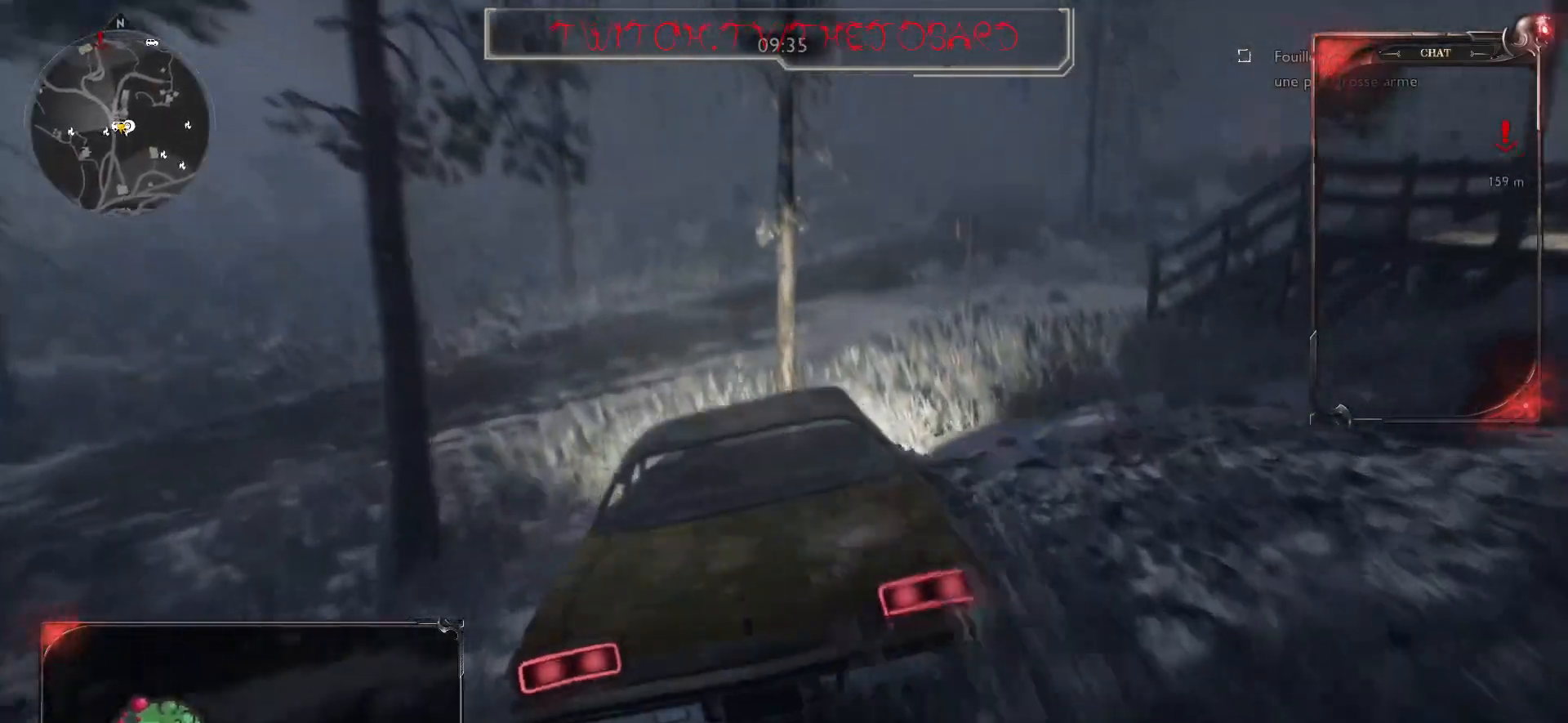
{"keys": ["d"], "mouse": [], "events": [[183, "z", "up"], [233, "q", "up"], [350, "d", "down"]]}
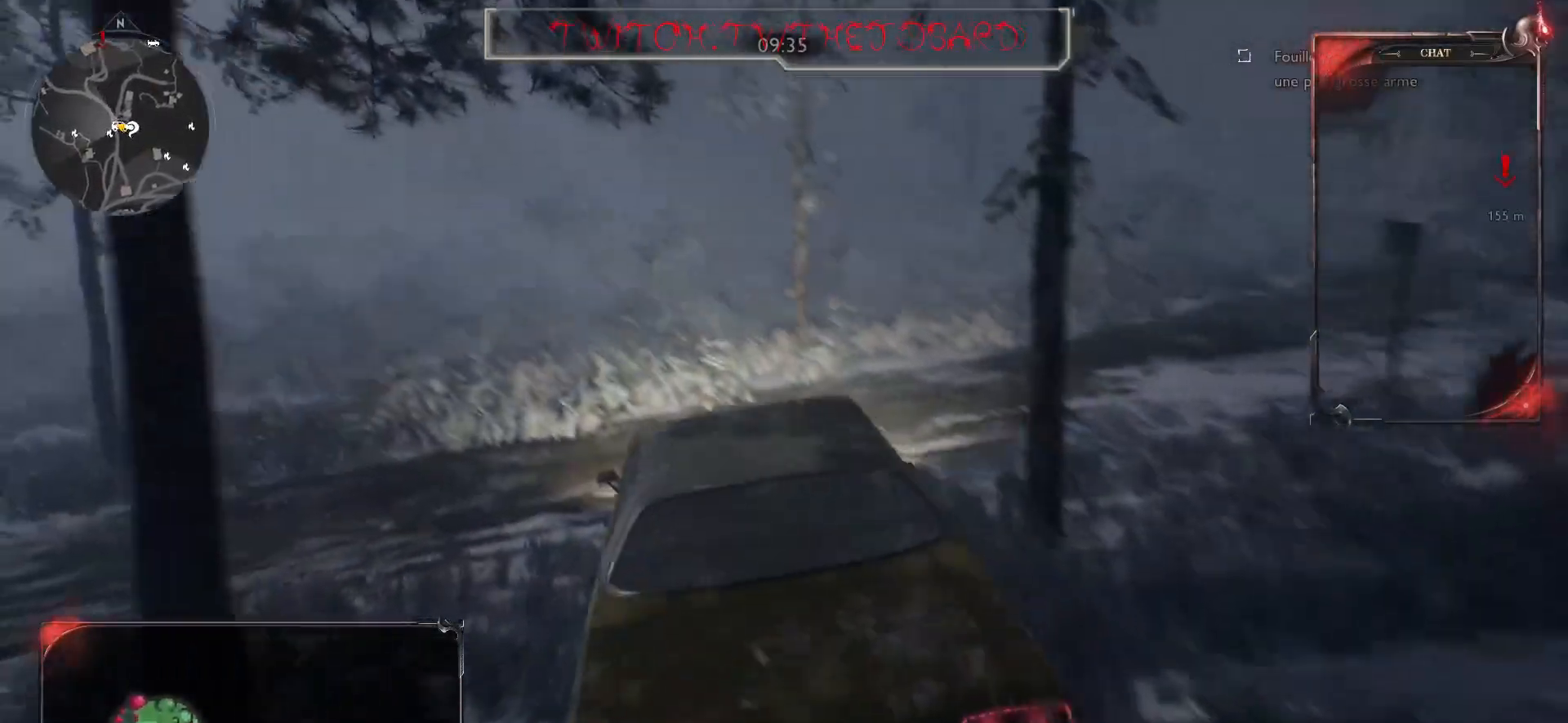
{"keys": ["d", "z"], "mouse": [], "events": [[333, "z", "down"]]}
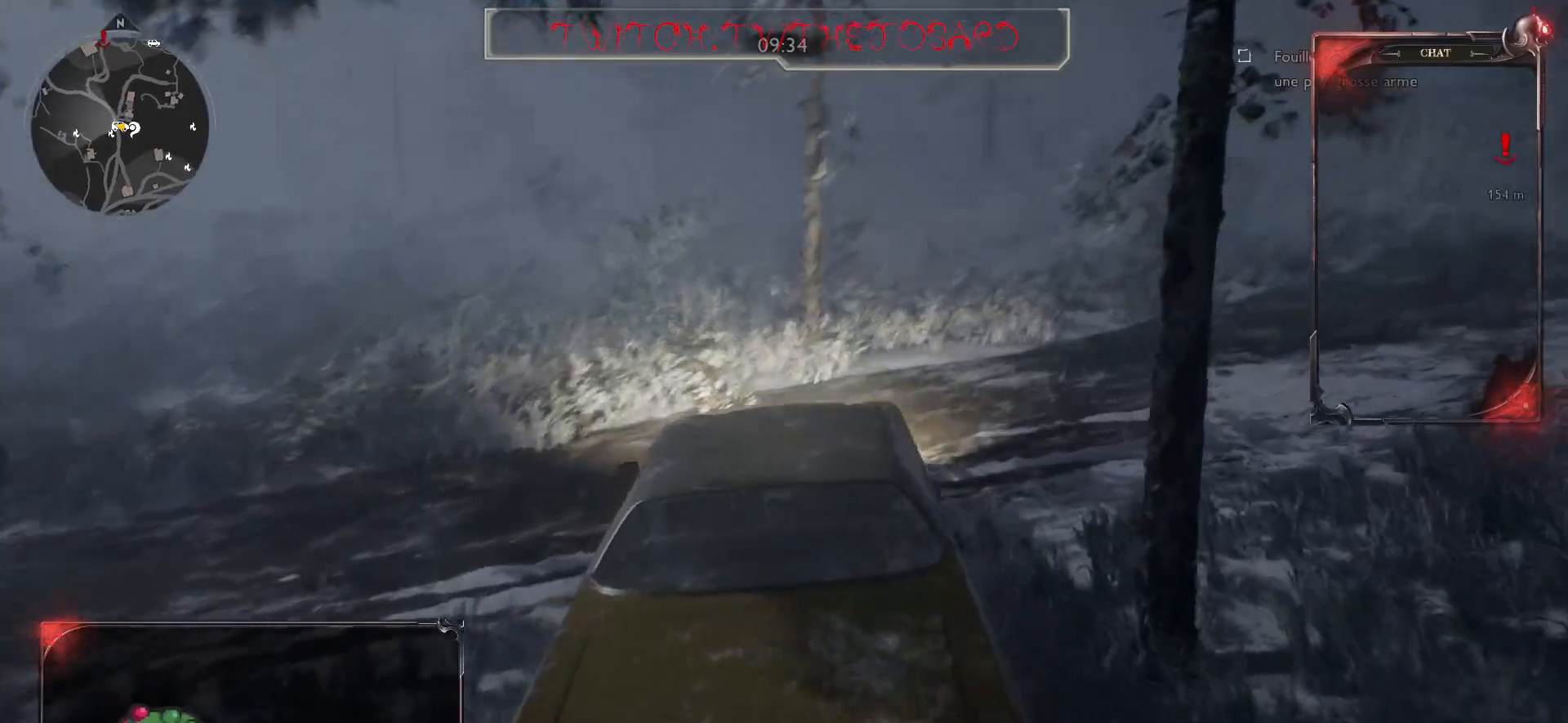
{"keys": ["z"], "mouse": [], "events": [[367, "d", "up"]]}
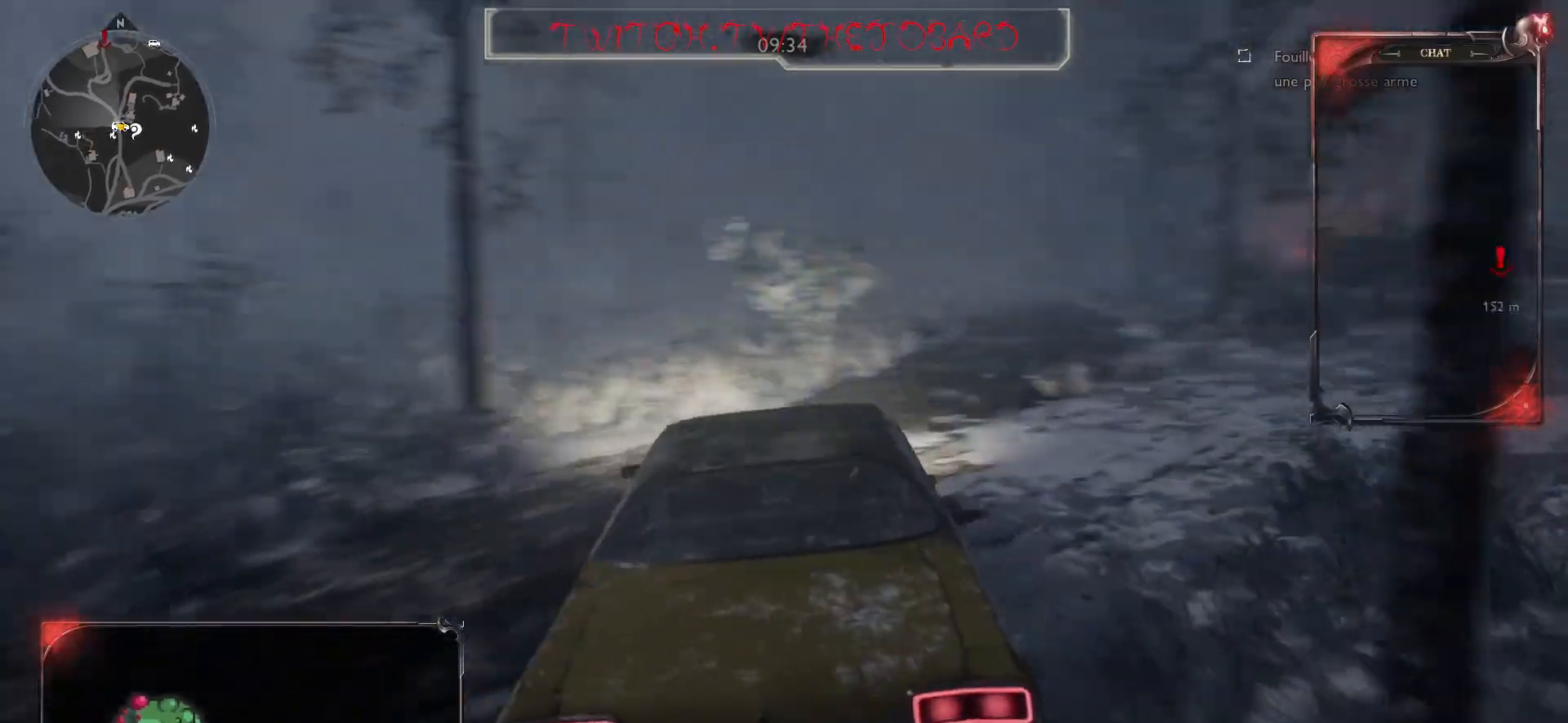
{"keys": ["z"], "mouse": [], "events": []}
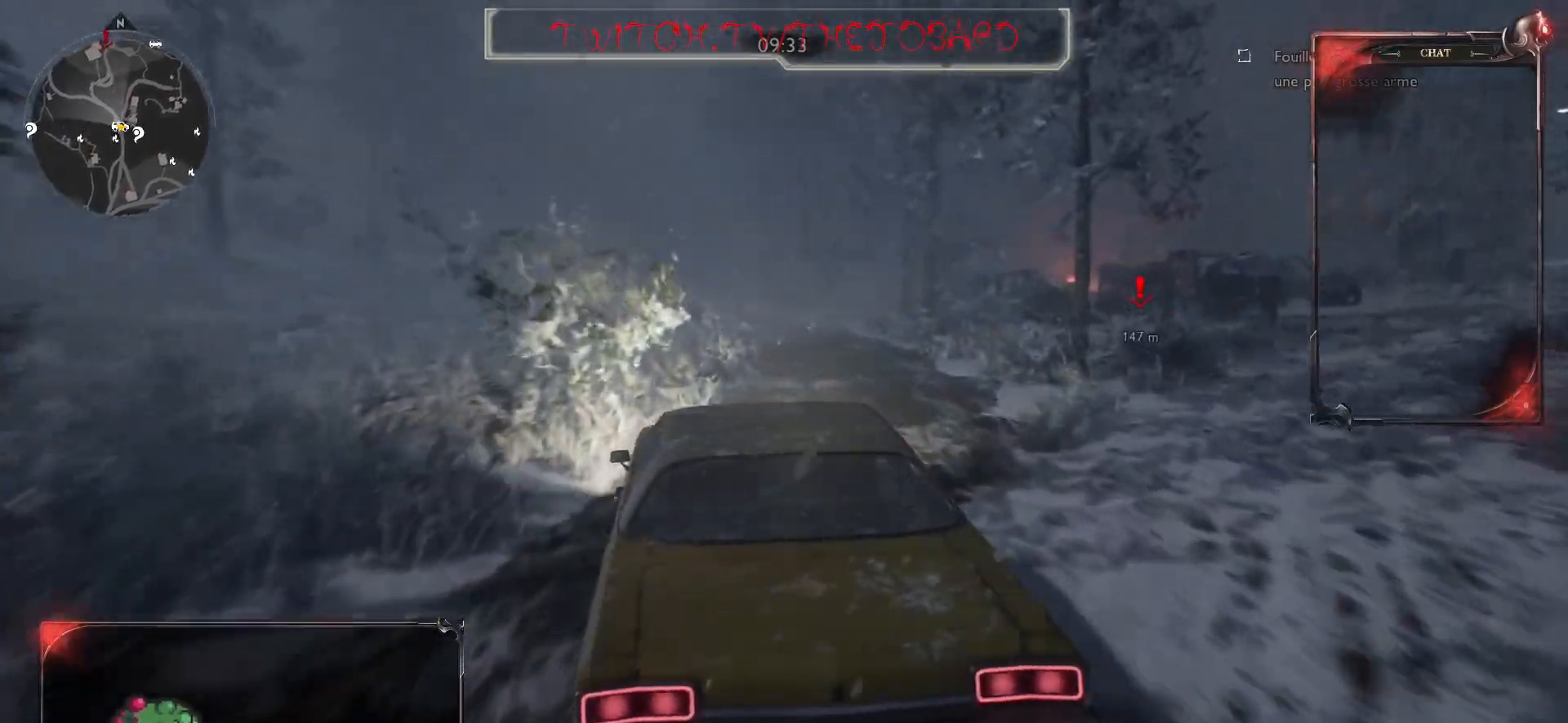
{"keys": ["z"], "mouse": [], "events": [[50, "d", "down"], [183, "d", "up"]]}
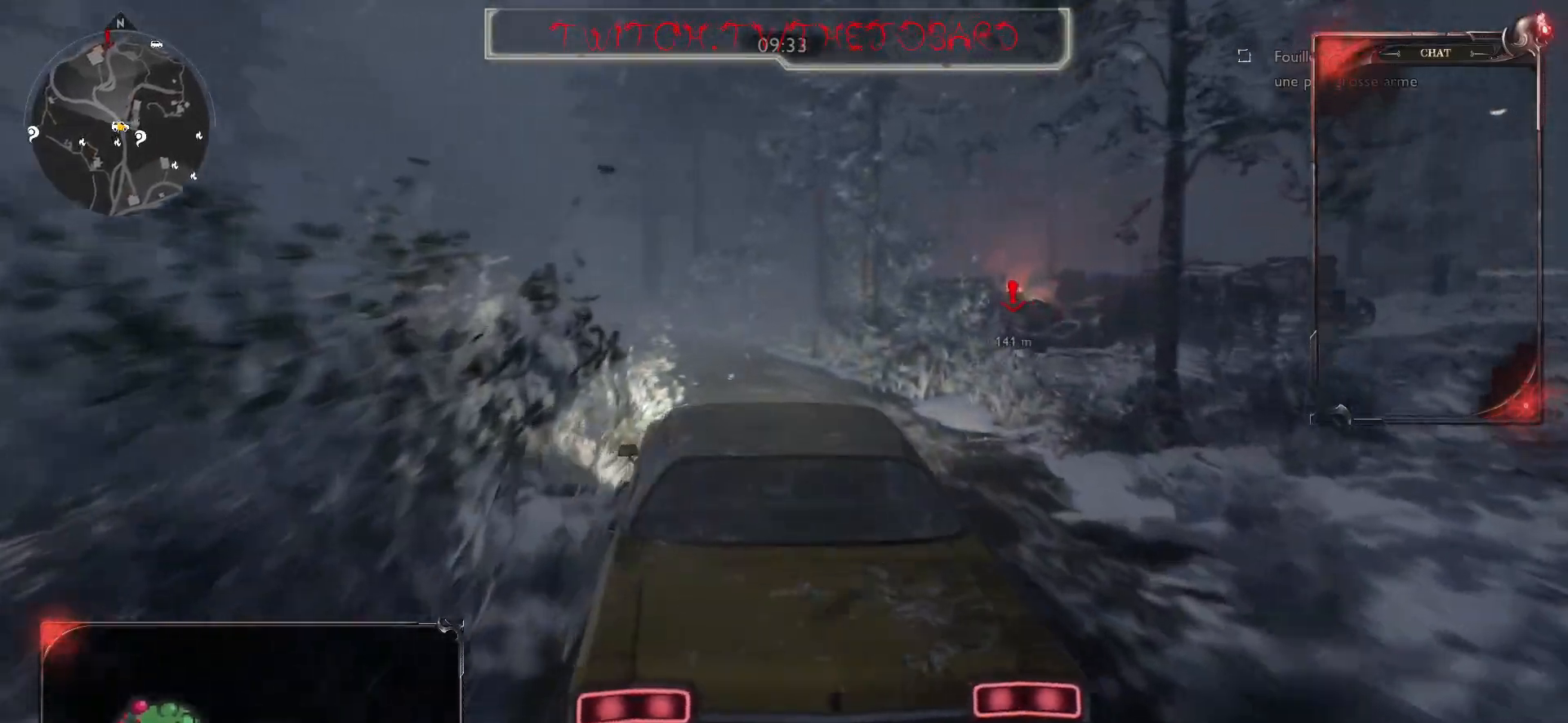
{"keys": ["z"], "mouse": [], "events": [[50, "q", "down"], [150, "q", "up"]]}
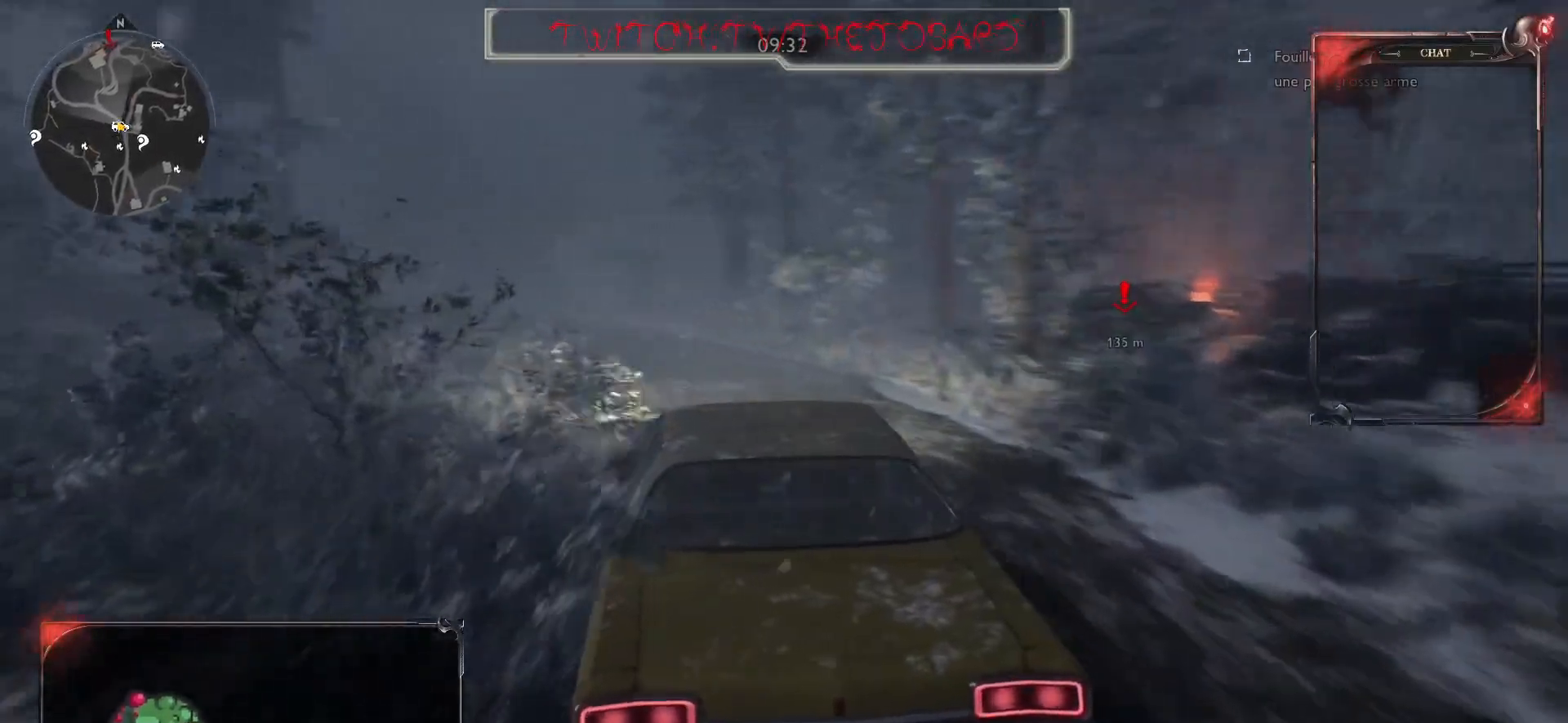
{"keys": ["z"], "mouse": [], "events": []}
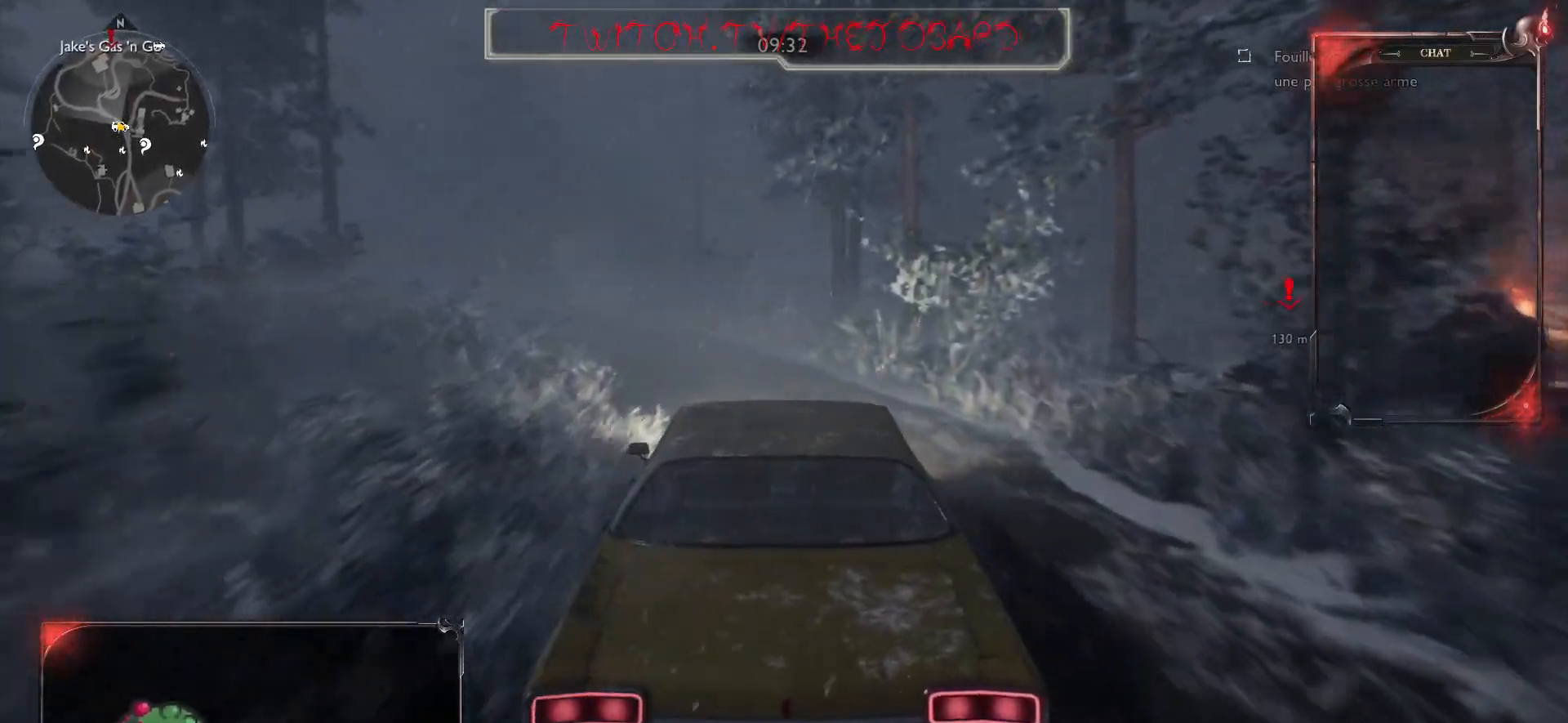
{"keys": ["z"], "mouse": [], "events": [[200, "q", "down"], [350, "q", "up"]]}
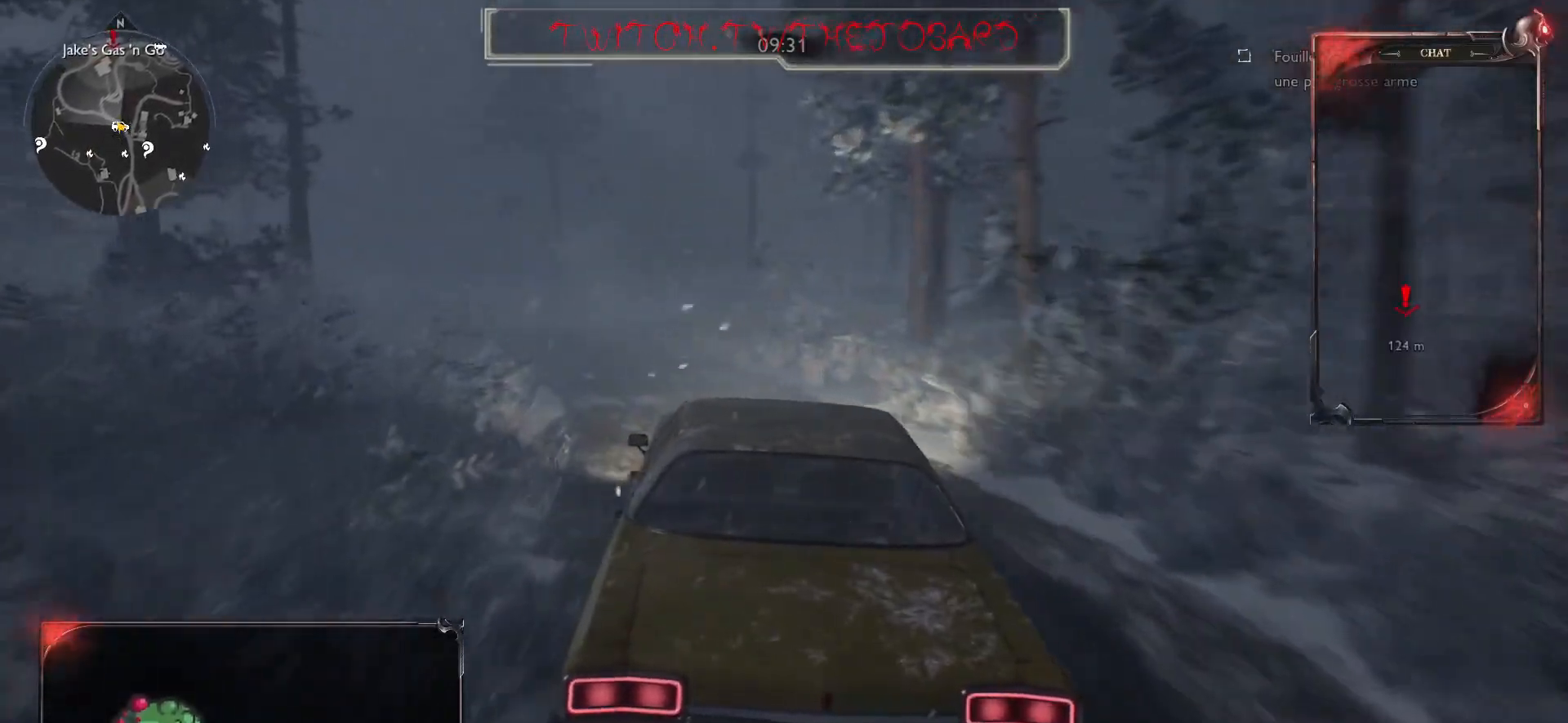
{"keys": ["z"], "mouse": [], "events": [[100, "q", "down"], [233, "q", "up"]]}
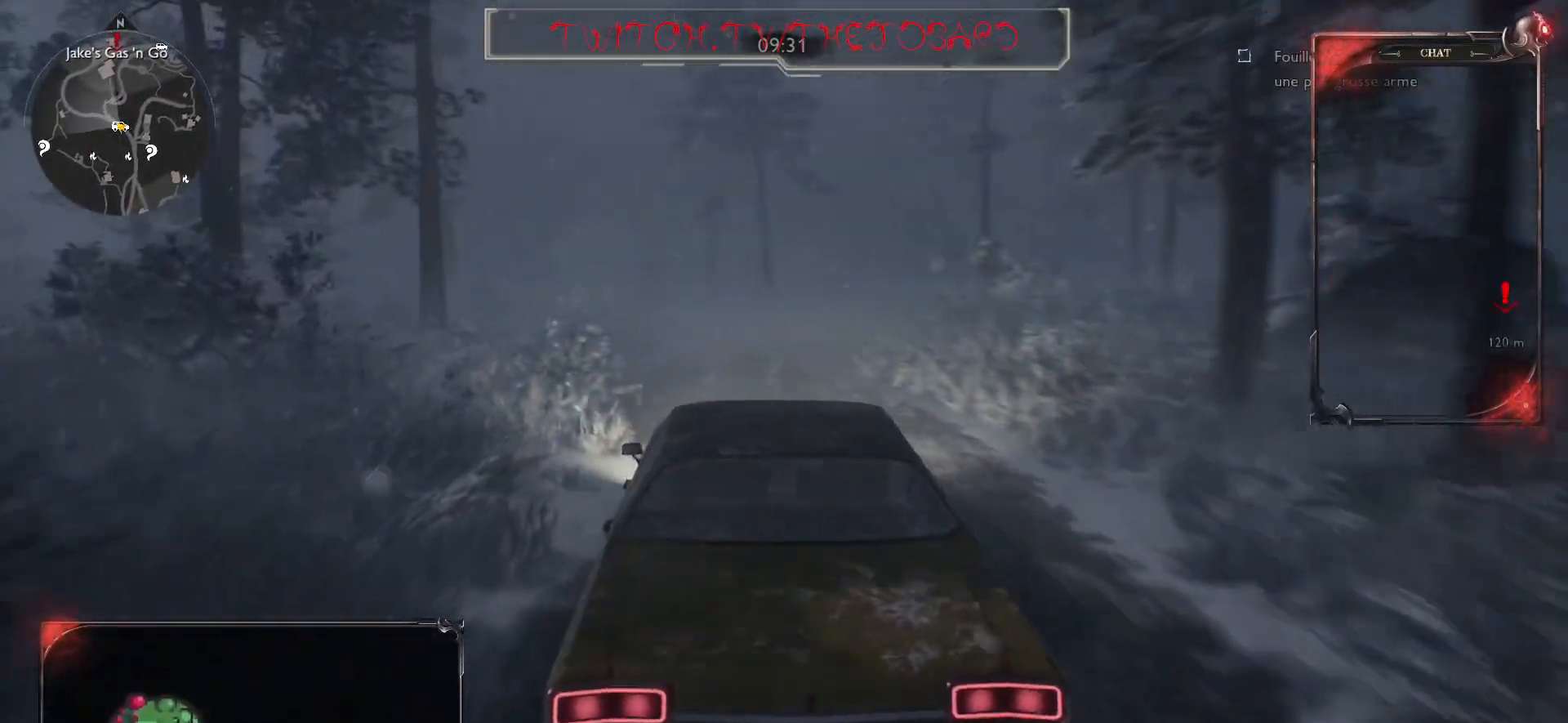
{"keys": ["z"], "mouse": [], "events": []}
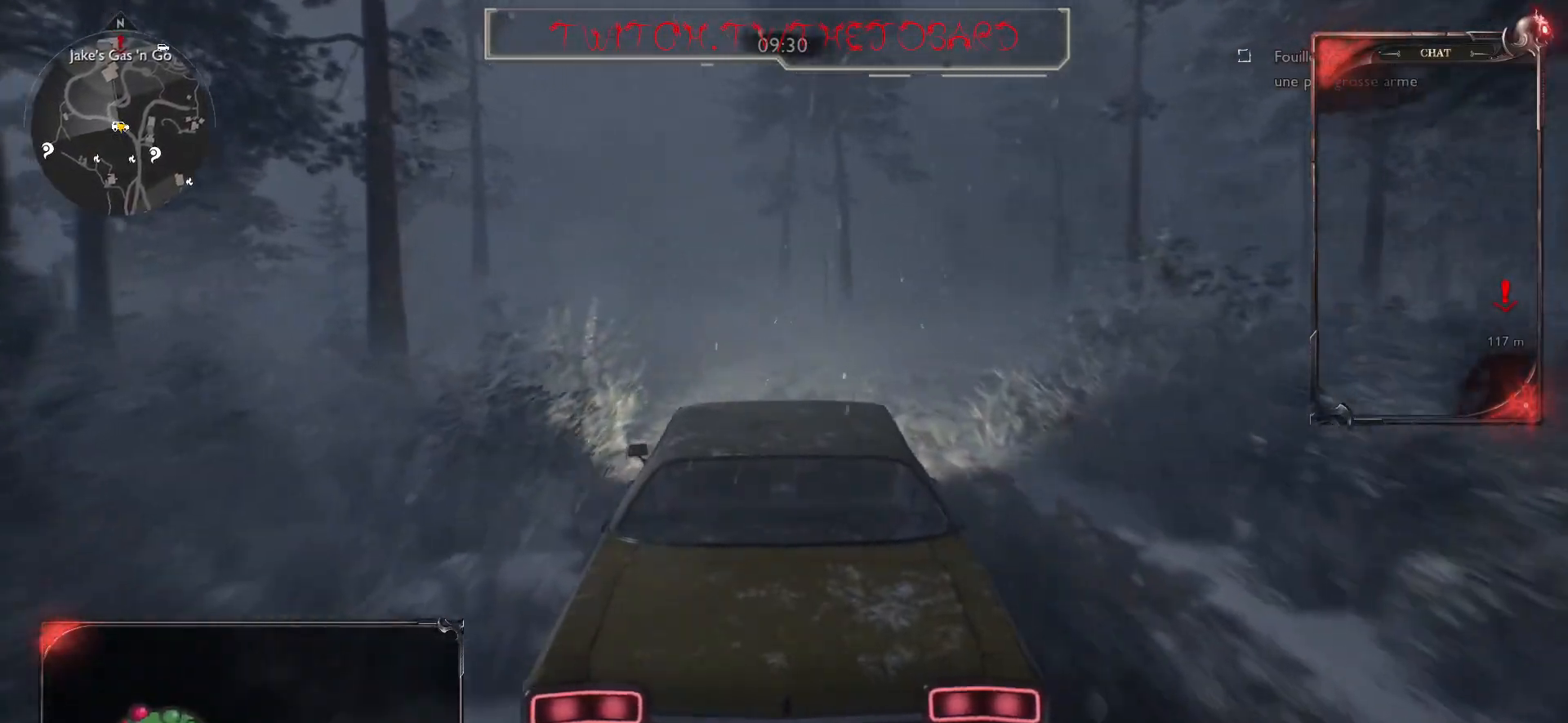
{"keys": ["z"], "mouse": [], "events": []}
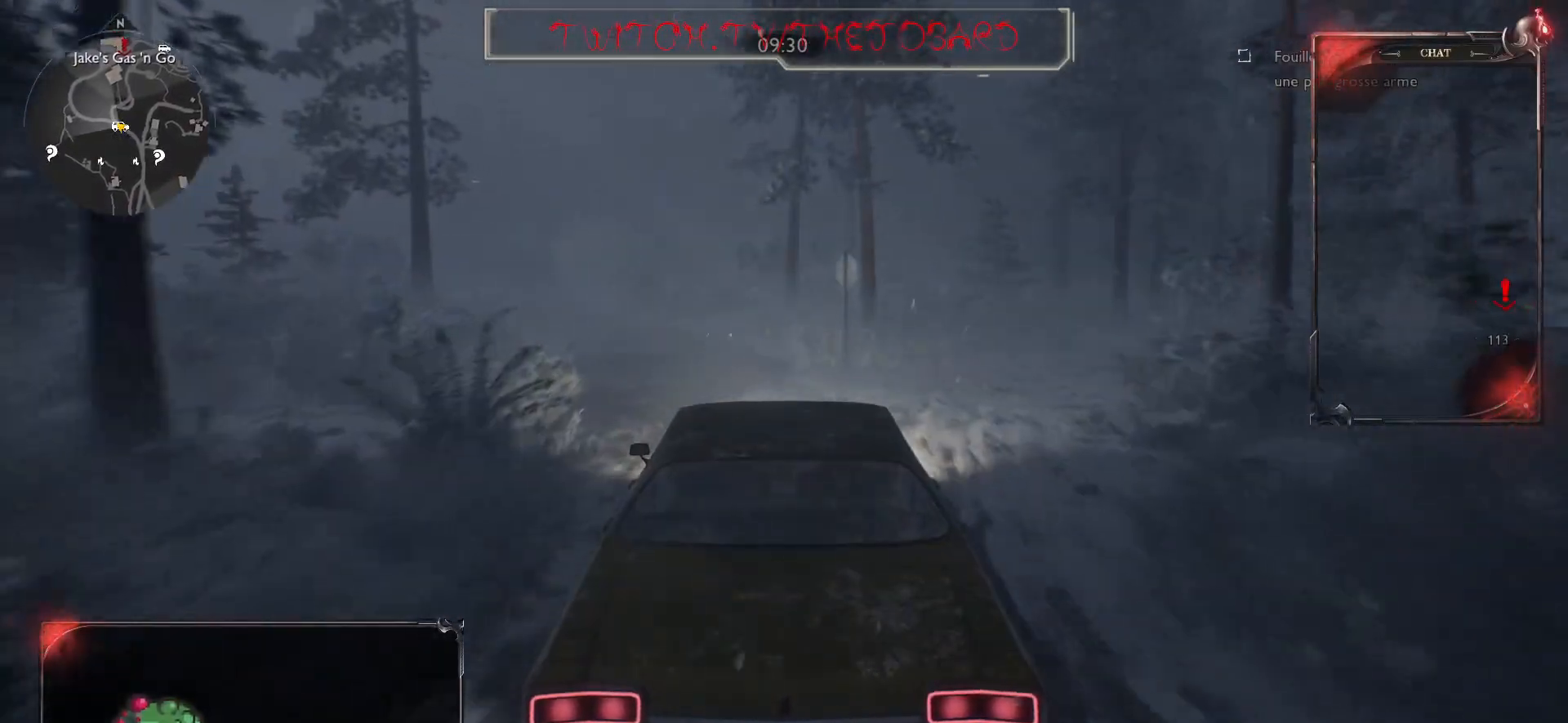
{"keys": ["d"], "mouse": [], "events": [[183, "d", "down"], [417, "z", "up"]]}
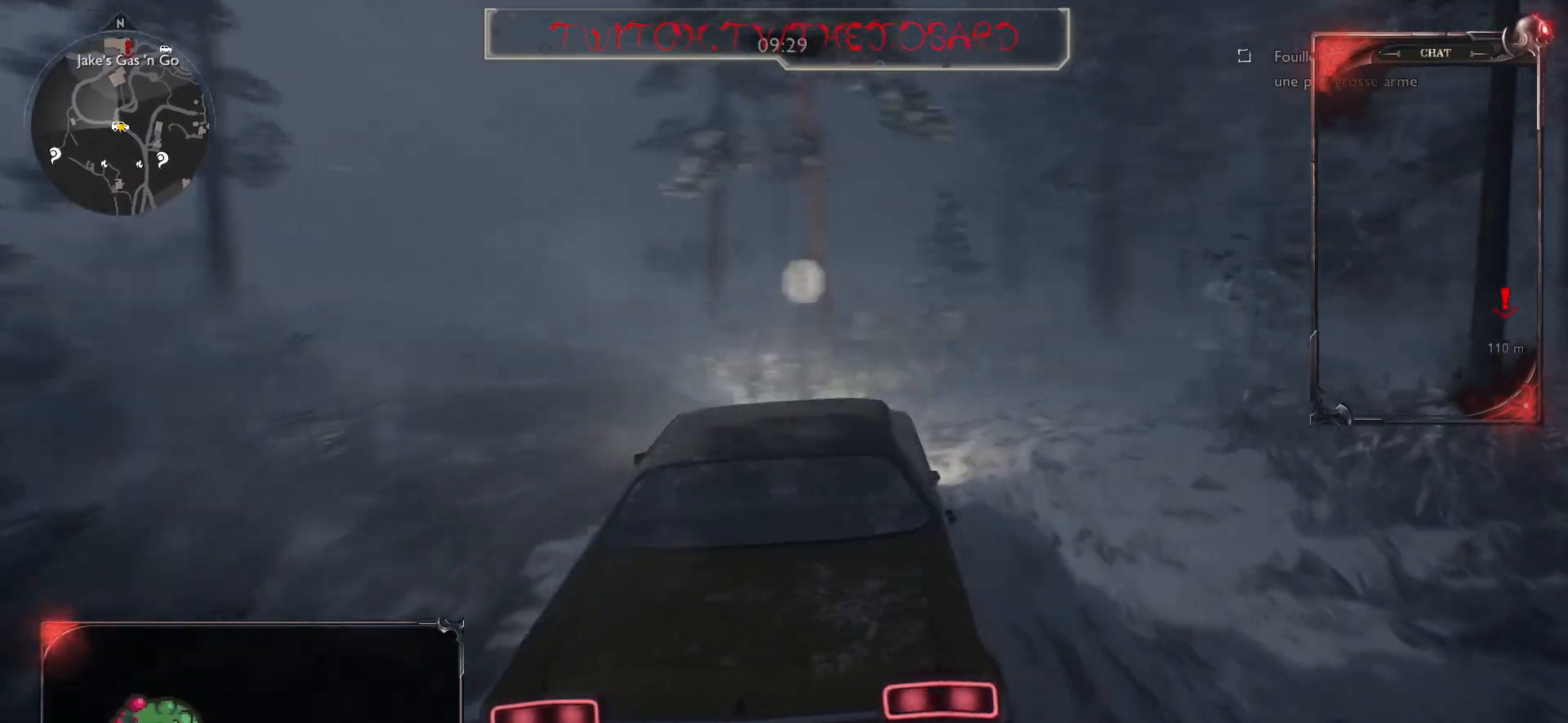
{"keys": ["q"], "mouse": [], "events": [[100, "d", "up"], [283, "q", "down"]]}